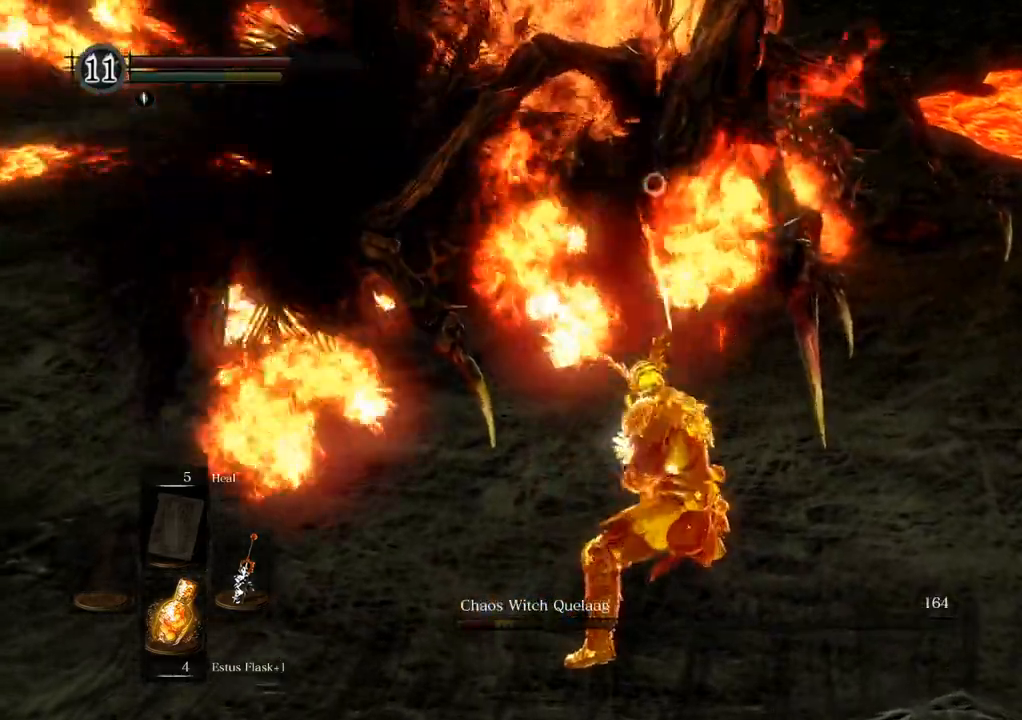
Gameplay with a controller (PlayStation layout); each line is a JSON object with the inputs held at the frame after it. "events" lists button and stick changes between this image and that frame as [ms after this image, input, new state], when the widget could be followed in between. Not read: L3 R1 R3.
{"buttons": [], "left_stick": "down-right", "right_stick": "center", "events": [[83, "left_stick", "down-right"]]}
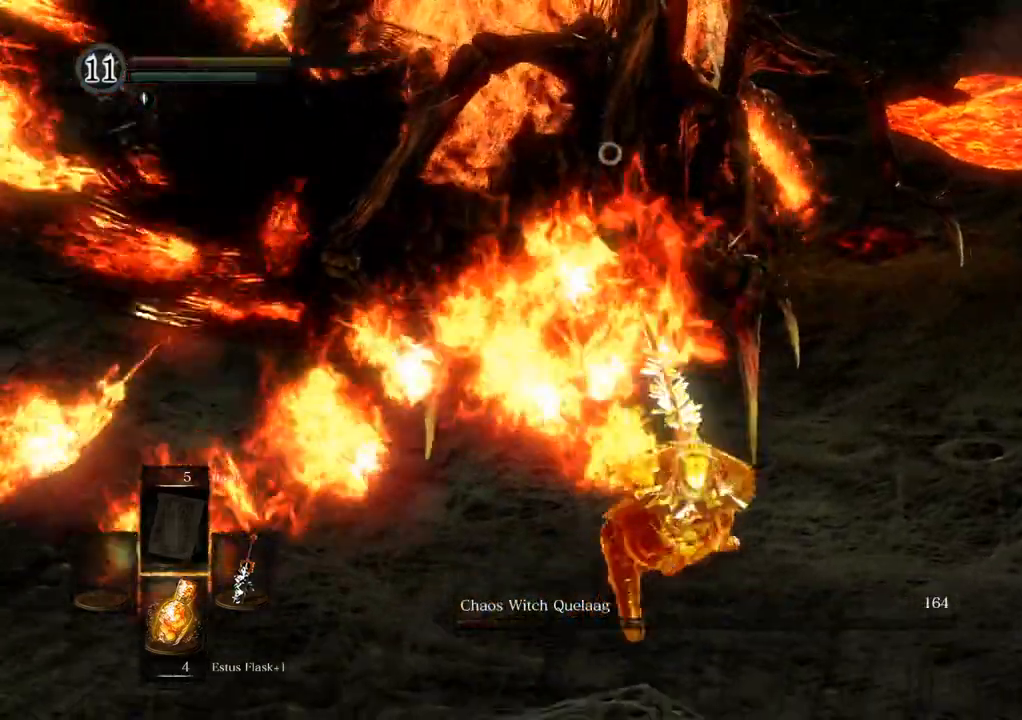
{"buttons": [], "left_stick": "right", "right_stick": "center", "events": [[83, "left_stick", "right"]]}
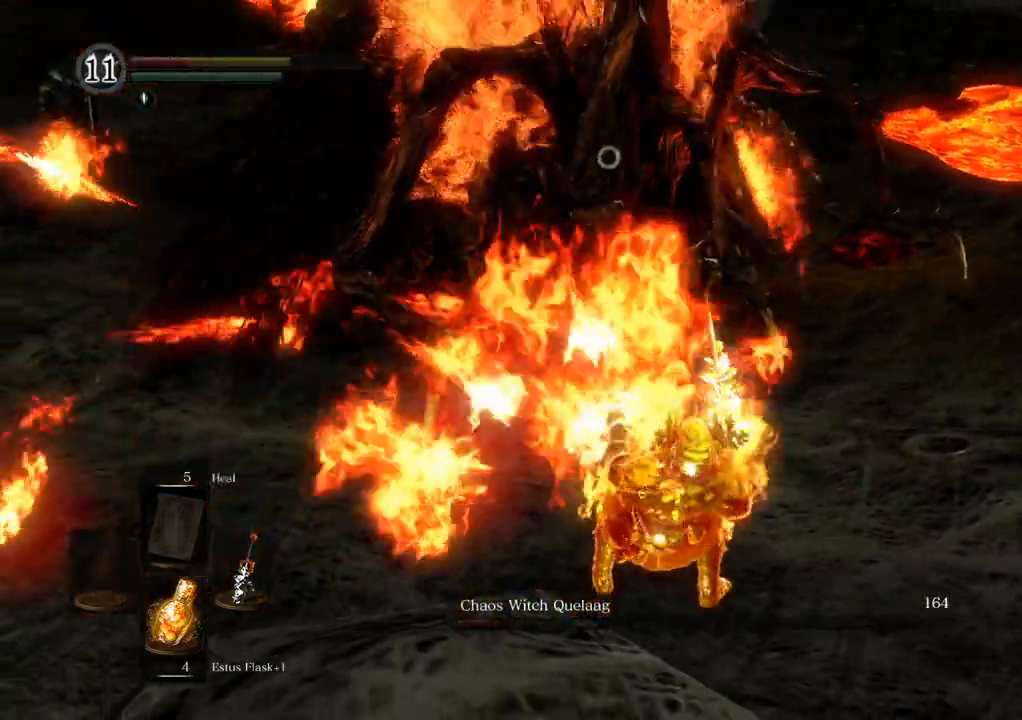
{"buttons": [], "left_stick": "right", "right_stick": "center", "events": []}
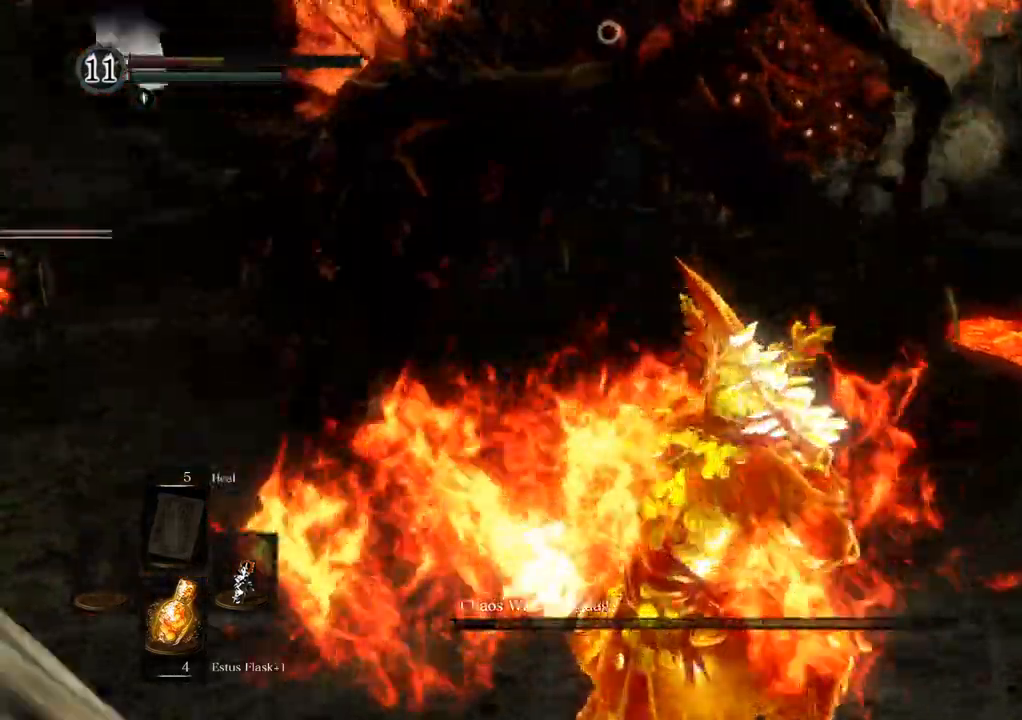
{"buttons": [], "left_stick": "right", "right_stick": "center", "events": []}
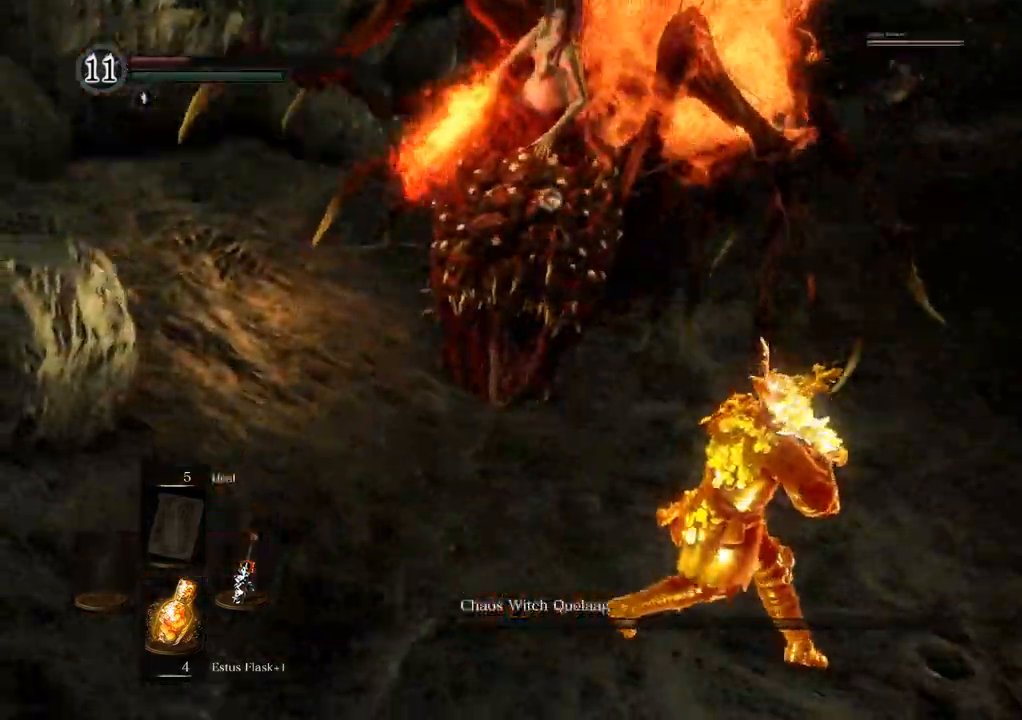
{"buttons": [], "left_stick": "down-right", "right_stick": "center", "events": [[117, "left_stick", "down-right"]]}
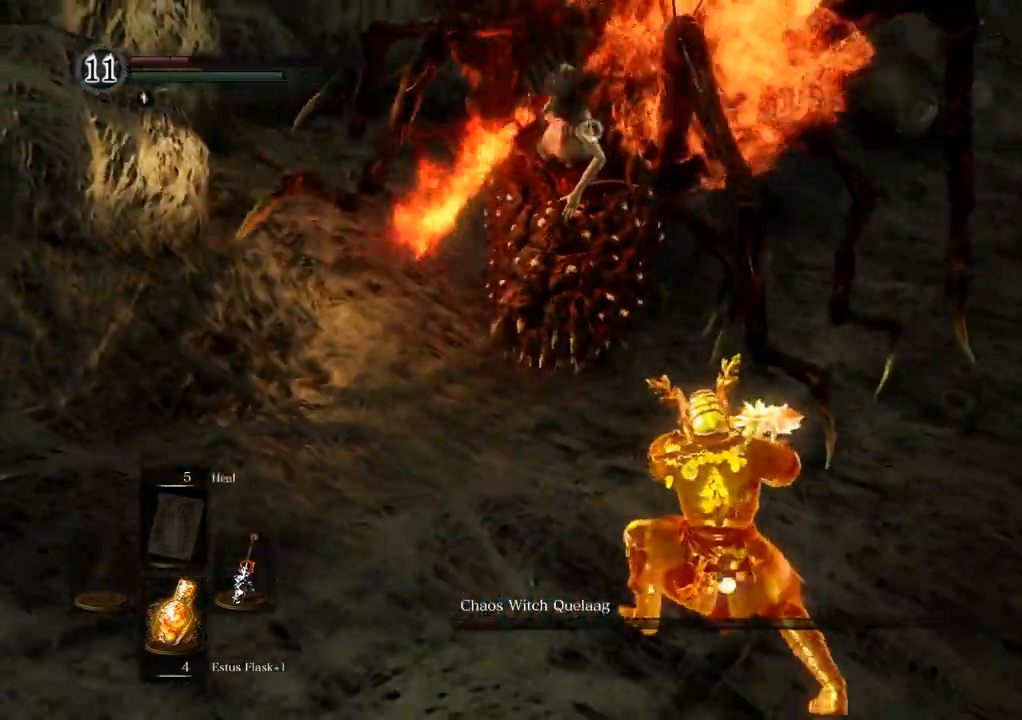
{"buttons": [], "left_stick": "down-right", "right_stick": "center", "events": []}
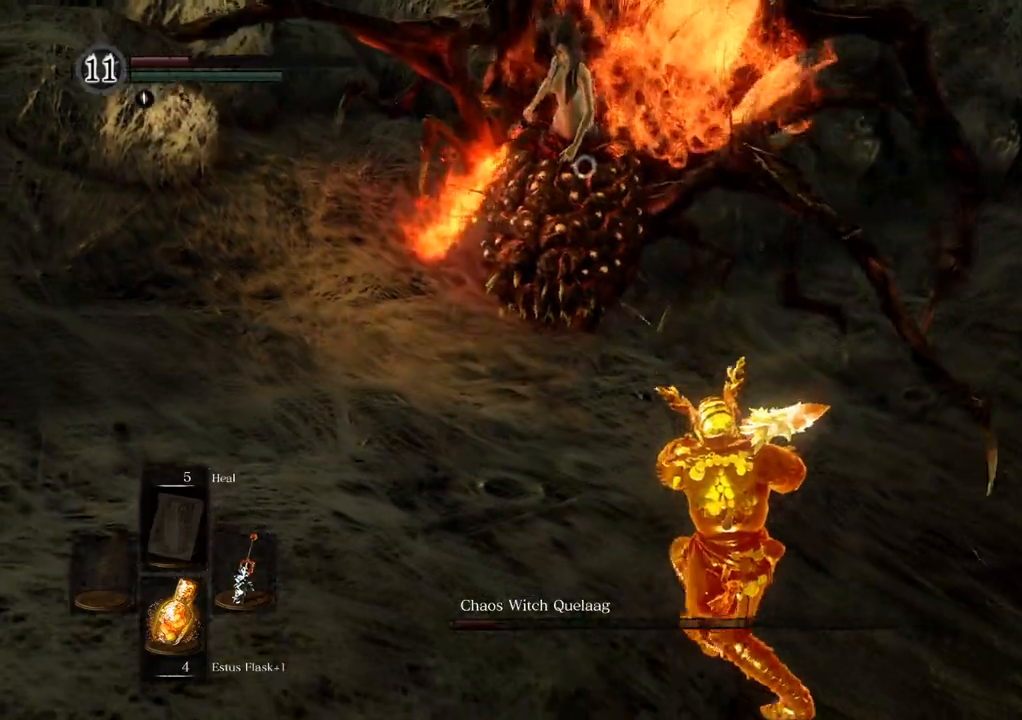
{"buttons": [], "left_stick": "down-right", "right_stick": "center", "events": []}
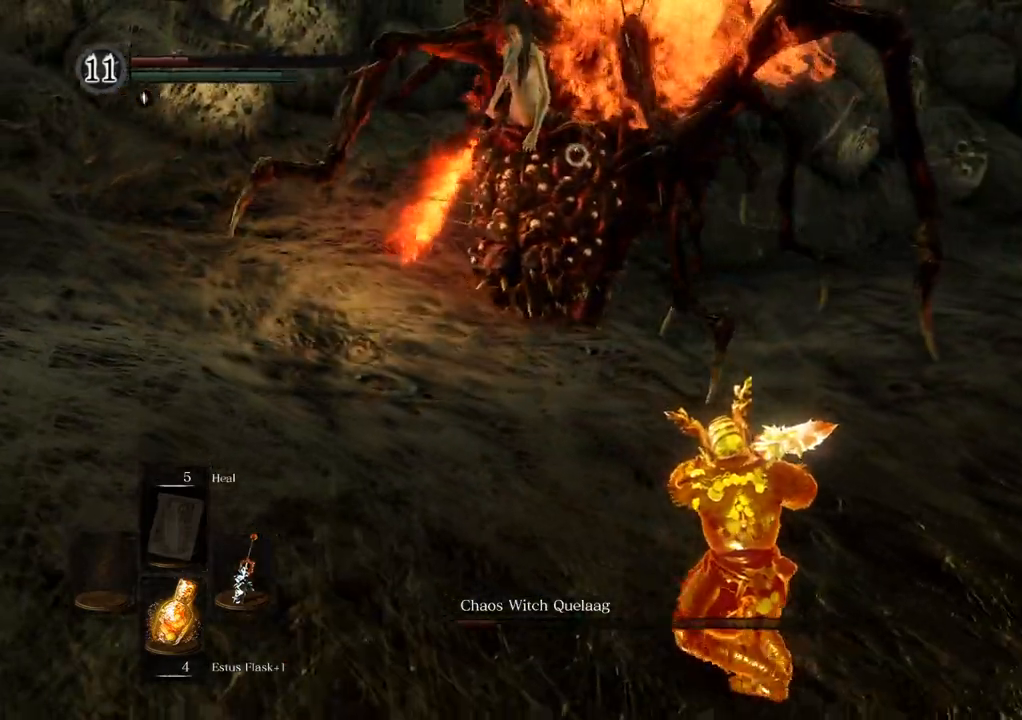
{"buttons": [], "left_stick": "down-right", "right_stick": "center", "events": []}
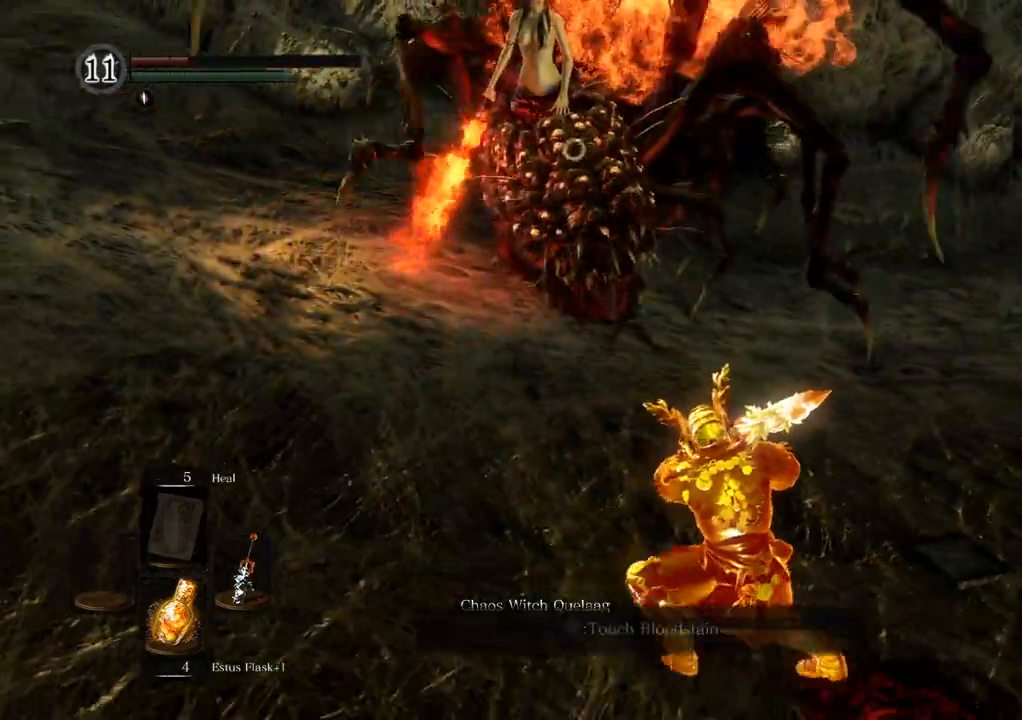
{"buttons": [], "left_stick": "down-right", "right_stick": "center", "events": []}
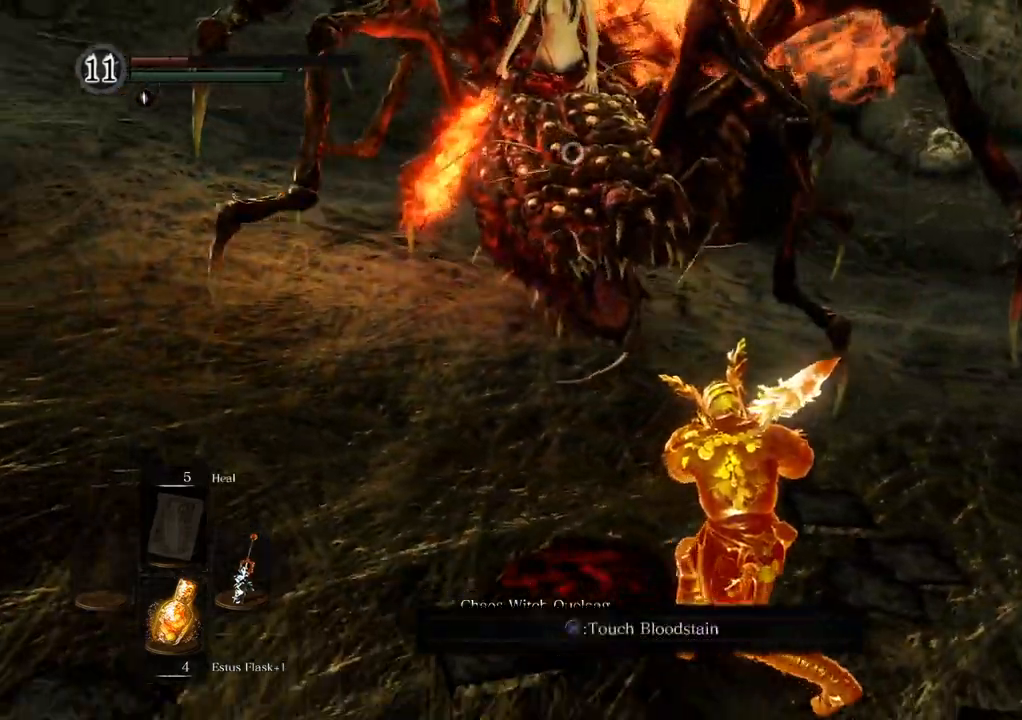
{"buttons": [], "left_stick": "down-right", "right_stick": "center", "events": []}
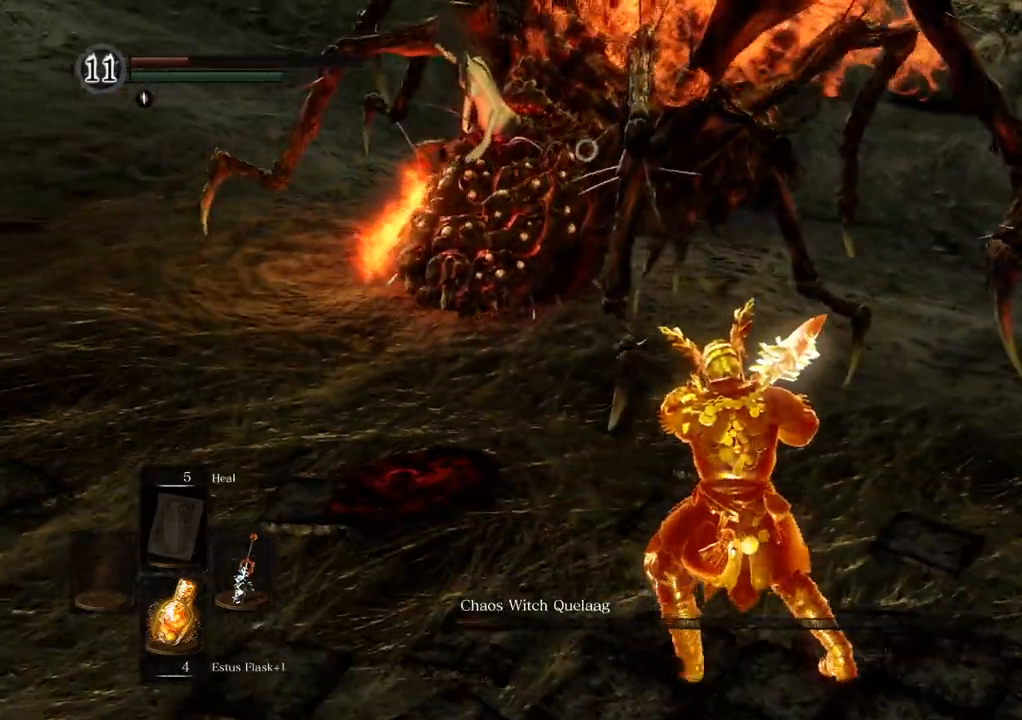
{"buttons": [], "left_stick": "down-right", "right_stick": "center", "events": []}
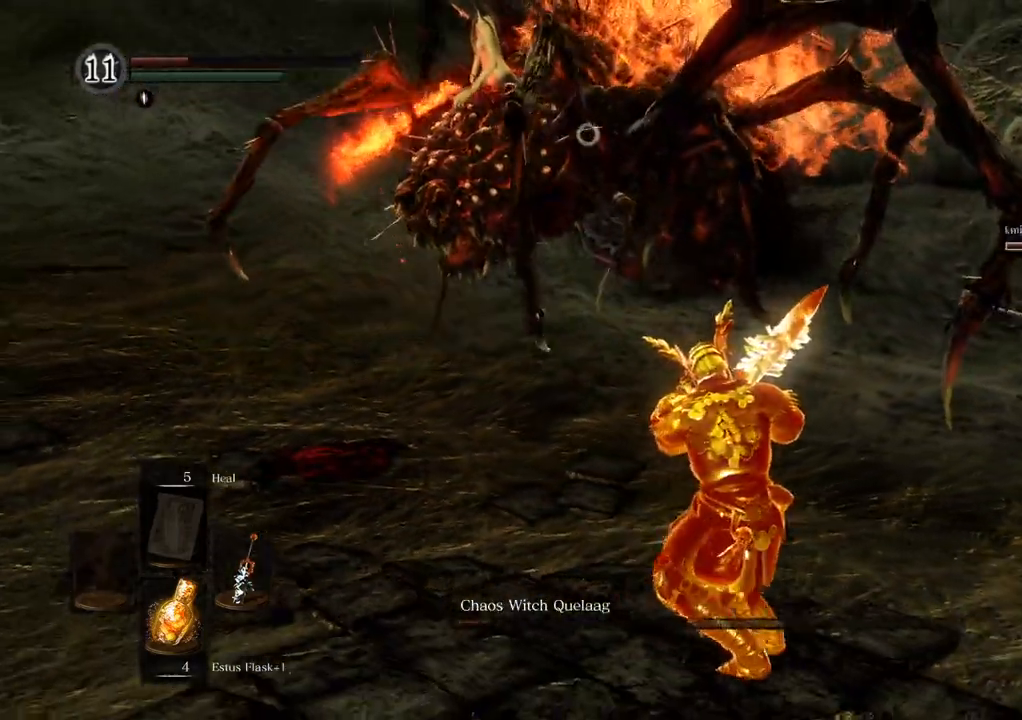
{"buttons": [], "left_stick": "down-right", "right_stick": "center", "events": []}
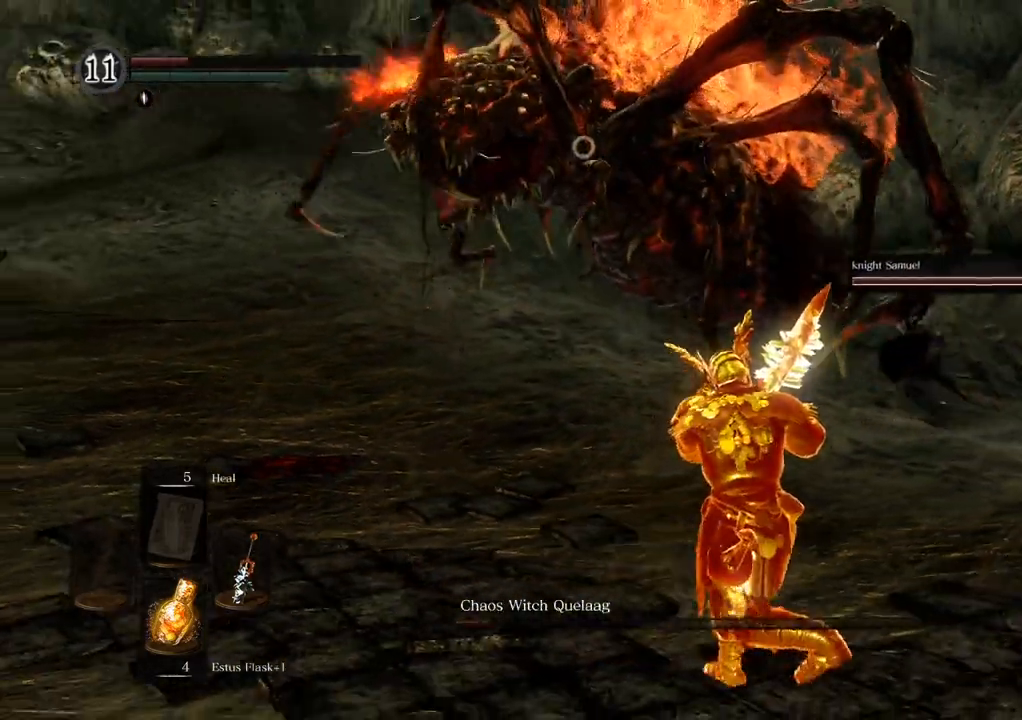
{"buttons": [], "left_stick": "down-right", "right_stick": "center", "events": []}
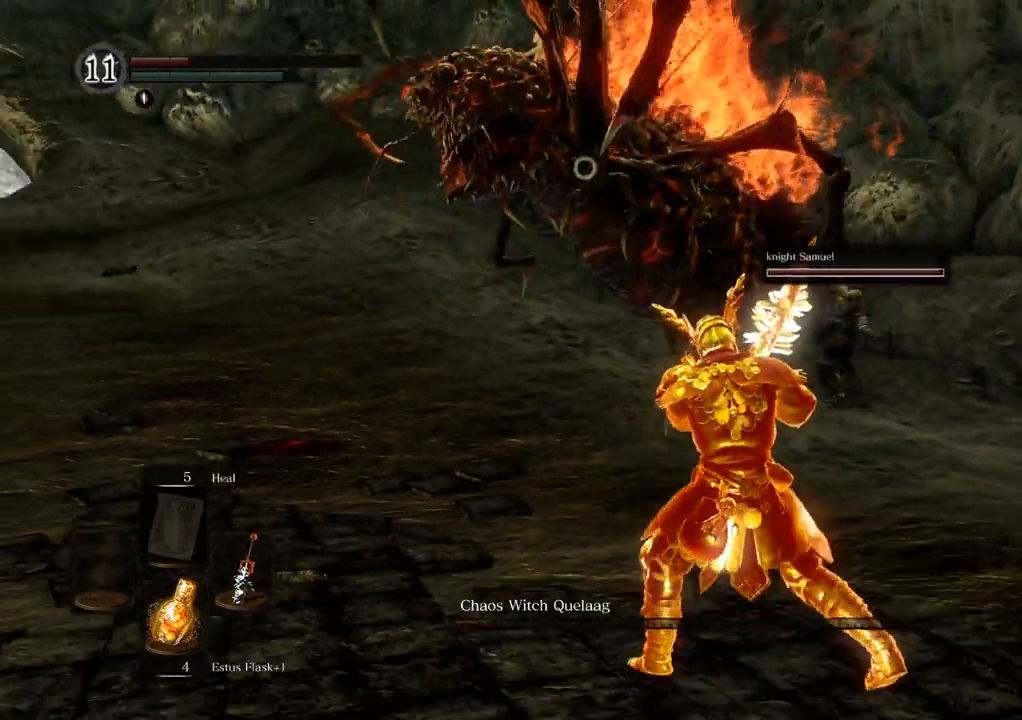
{"buttons": [], "left_stick": "down-right", "right_stick": "center", "events": []}
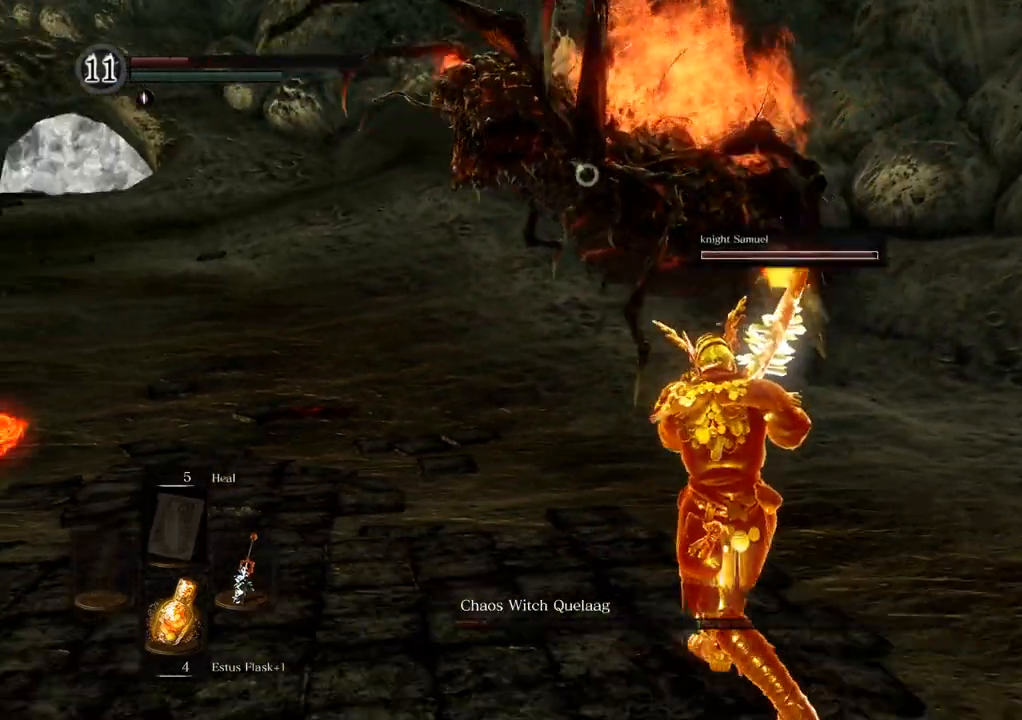
{"buttons": [], "left_stick": "down-right", "right_stick": "center", "events": []}
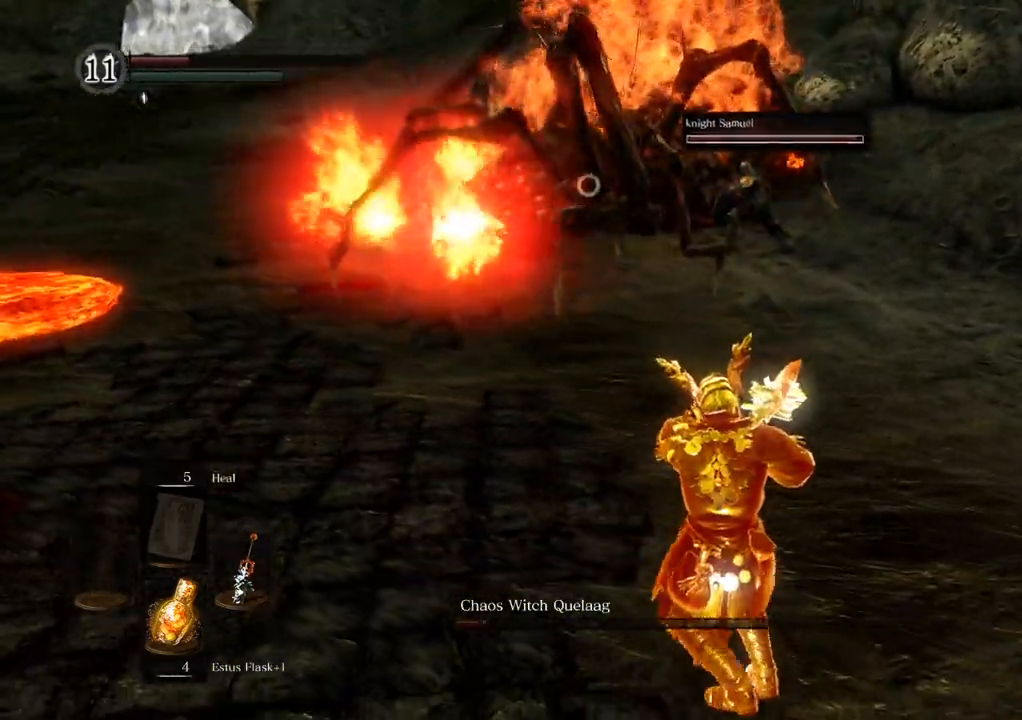
{"buttons": [], "left_stick": "center", "right_stick": "center", "events": [[367, "left_stick", "center"]]}
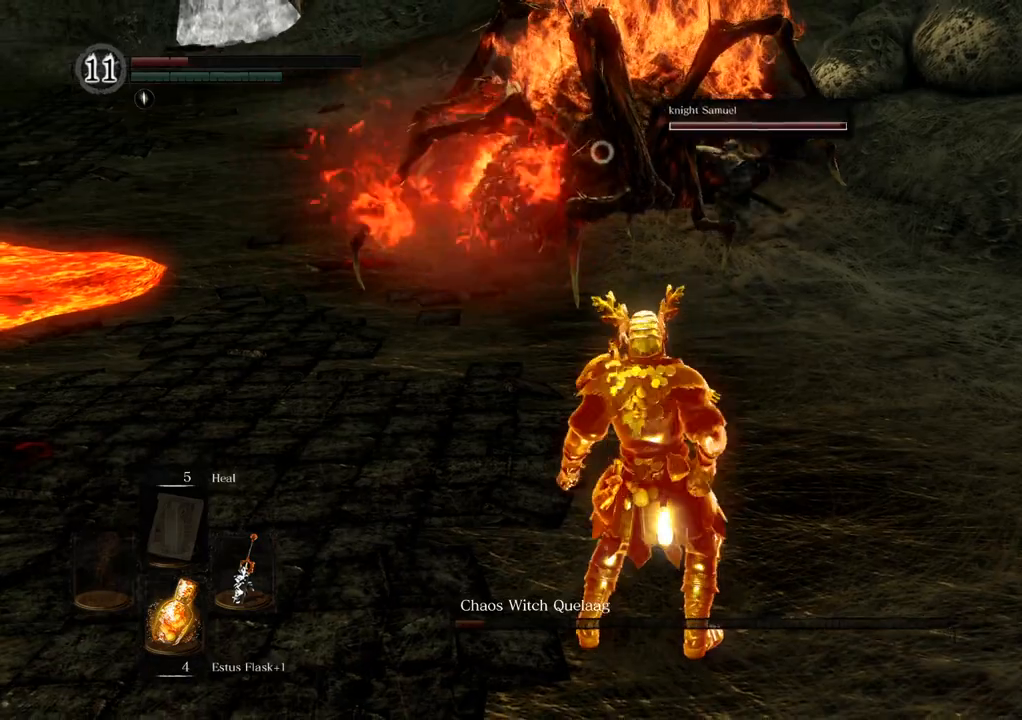
{"buttons": [], "left_stick": "up-left", "right_stick": "center", "events": [[500, "left_stick", "up-left"]]}
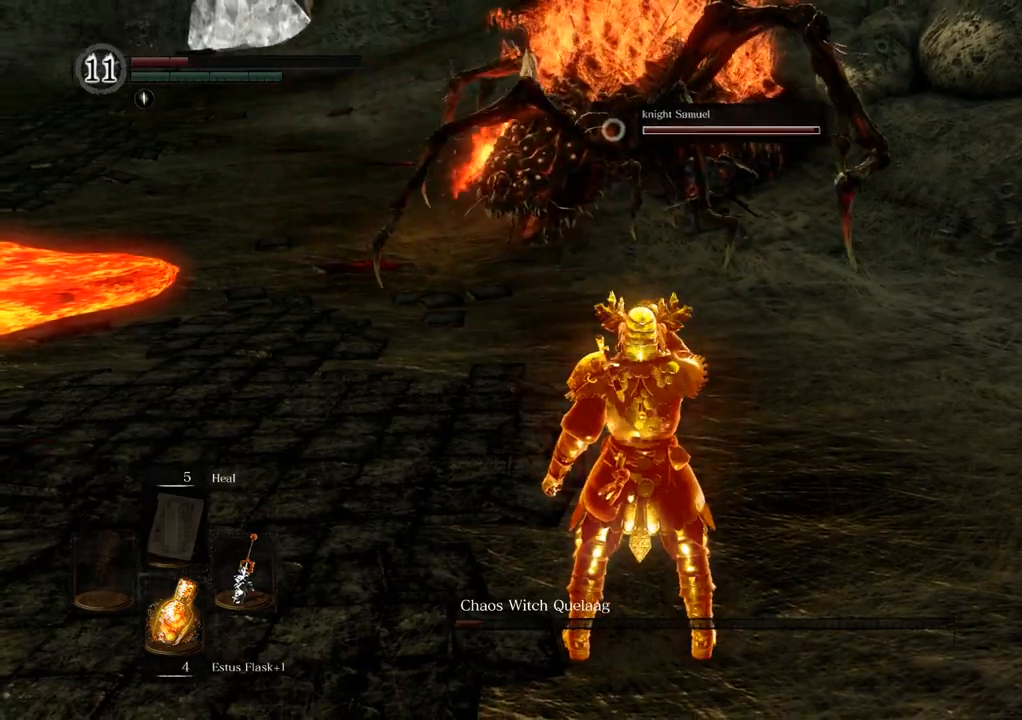
{"buttons": [], "left_stick": "up-left", "right_stick": "center", "events": []}
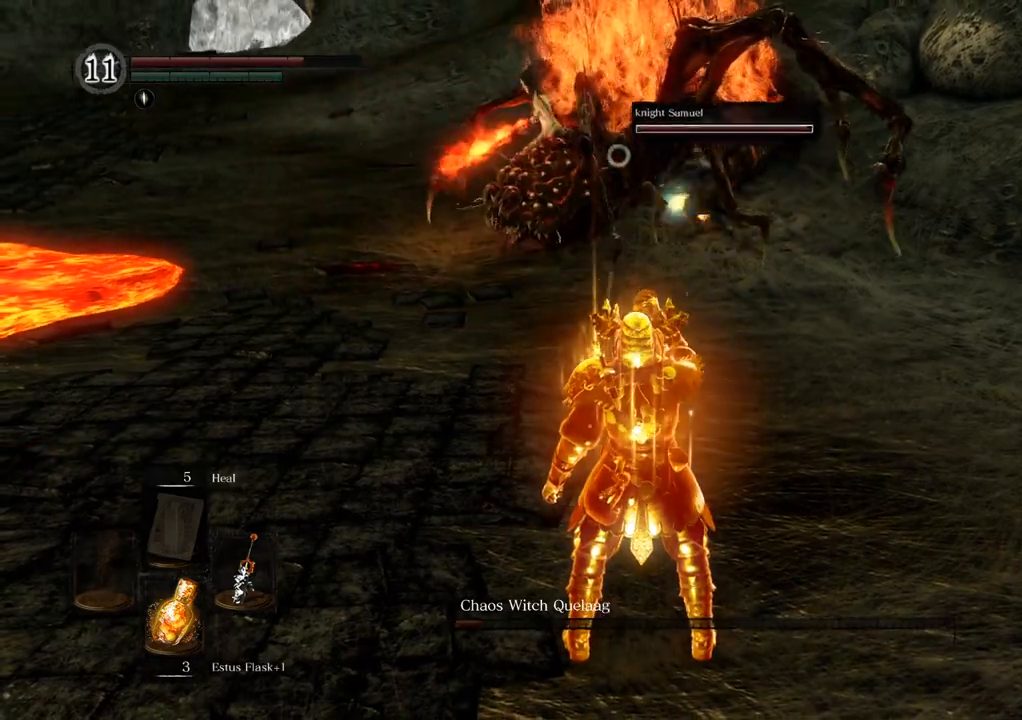
{"buttons": [], "left_stick": "up-left", "right_stick": "center", "events": []}
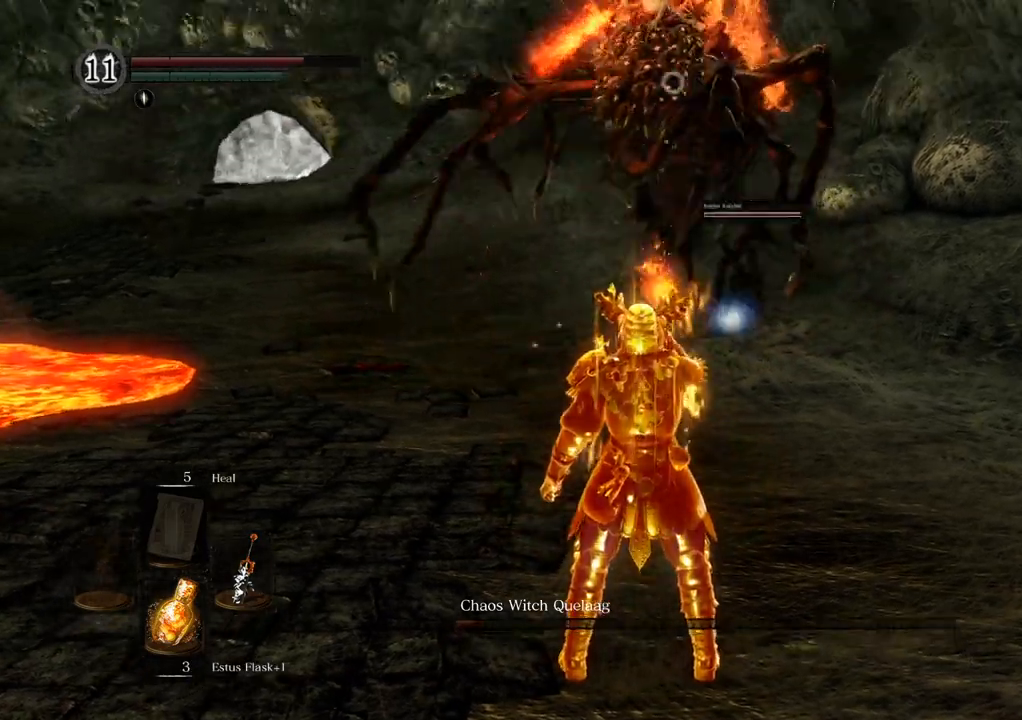
{"buttons": [], "left_stick": "up-left", "right_stick": "center", "events": []}
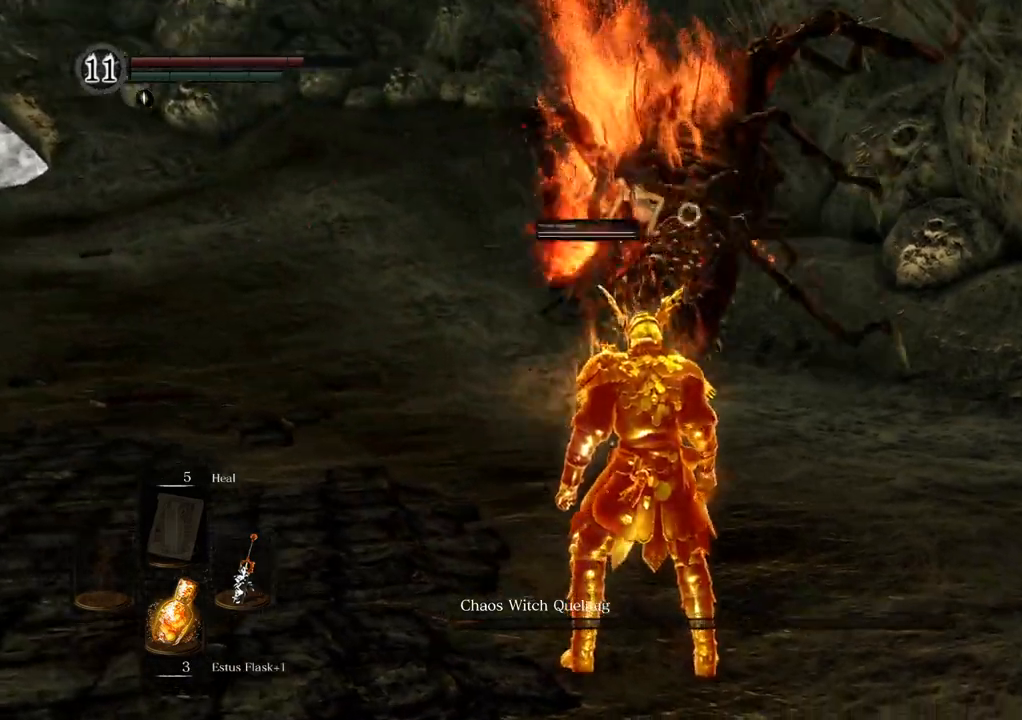
{"buttons": ["CIRCLE"], "left_stick": "up-right", "right_stick": "center", "events": [[200, "CIRCLE", "down"], [200, "left_stick", "up"], [467, "left_stick", "up-right"]]}
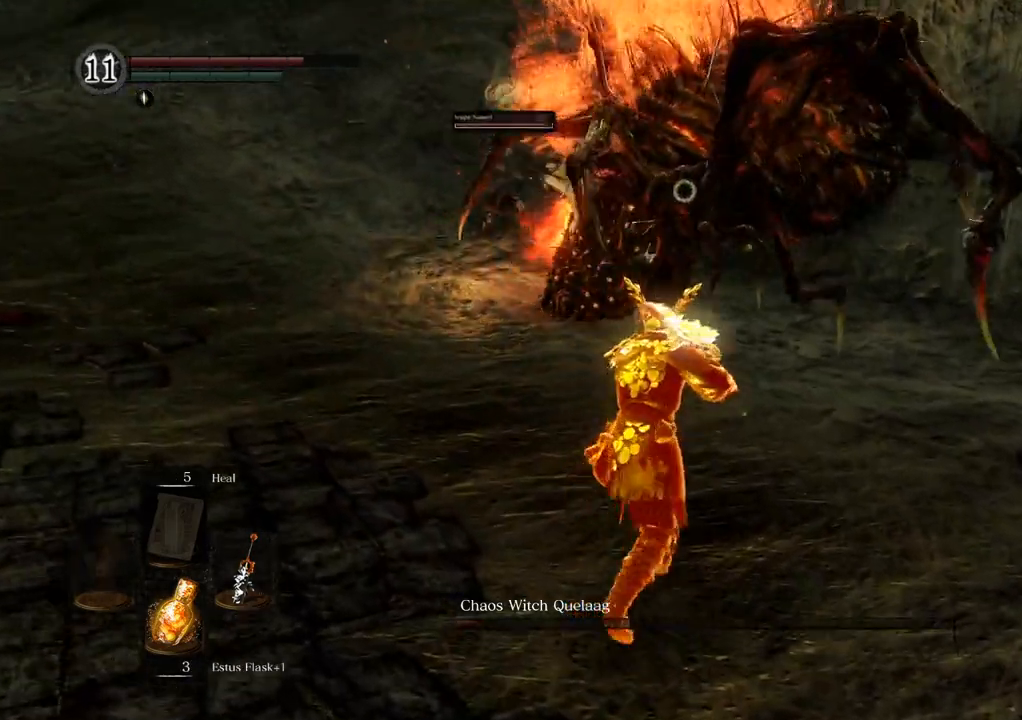
{"buttons": ["CIRCLE"], "left_stick": "up-right", "right_stick": "center", "events": []}
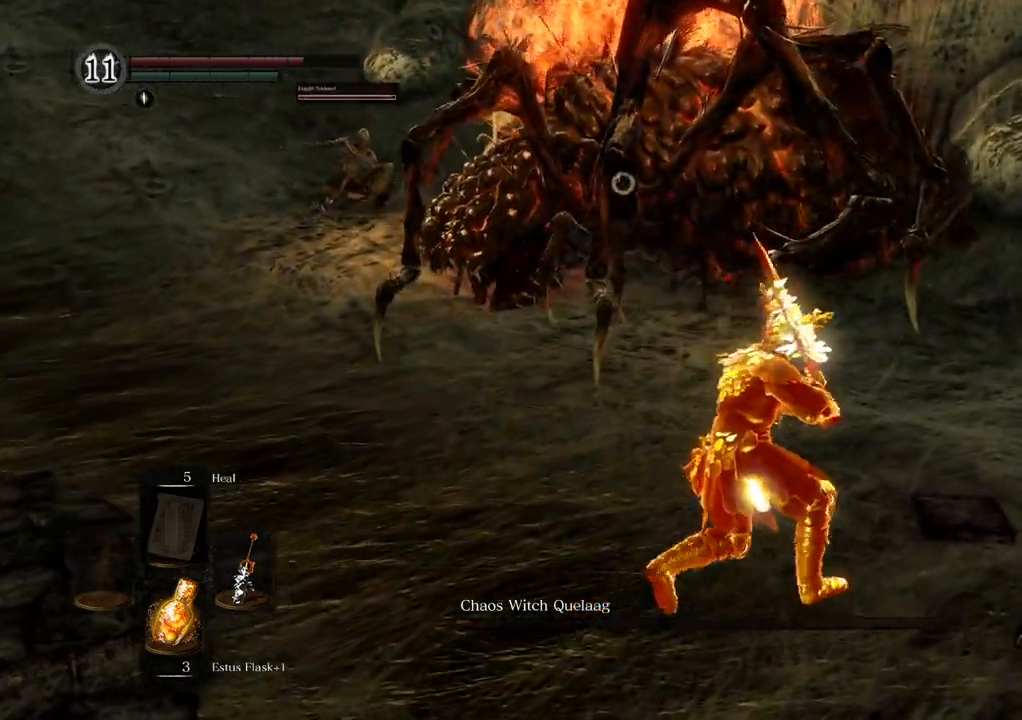
{"buttons": ["SQUARE"], "left_stick": "up", "right_stick": "center", "events": [[183, "left_stick", "up"], [267, "CIRCLE", "up"], [400, "SQUARE", "down"]]}
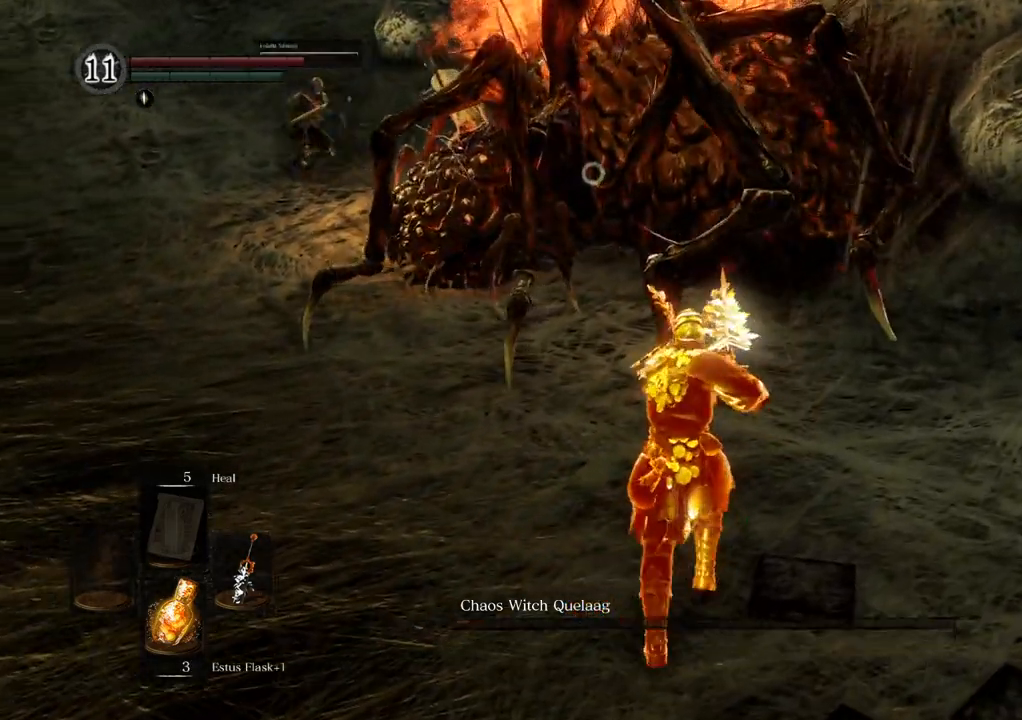
{"buttons": [], "left_stick": "up", "right_stick": "center", "events": [[33, "SQUARE", "up"]]}